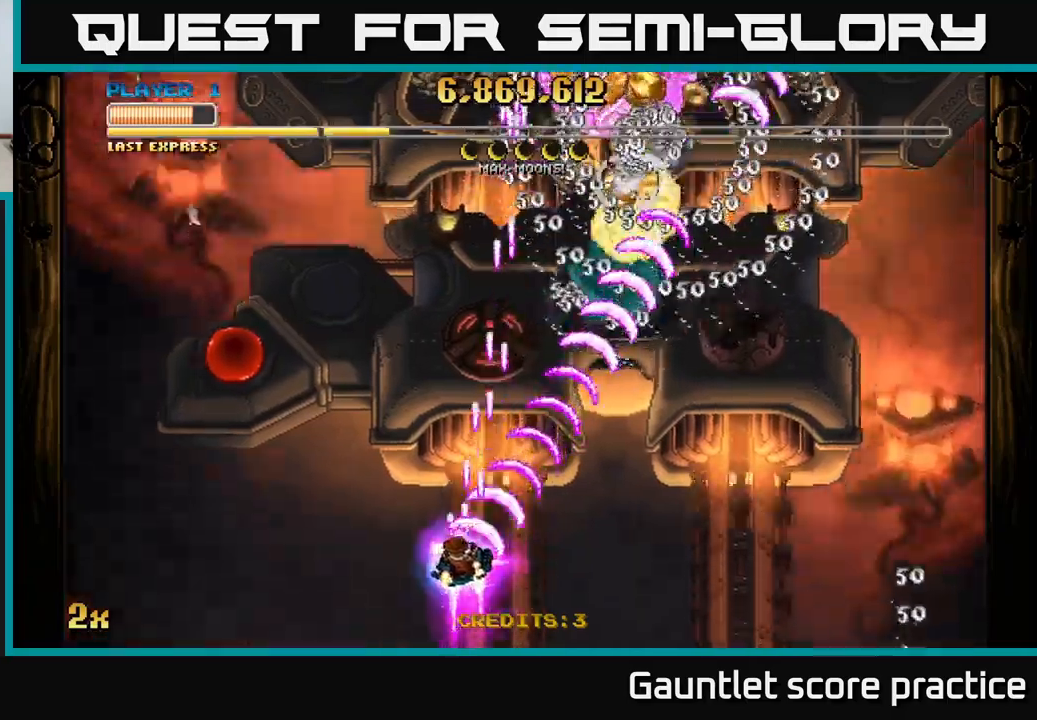
Gameplay with a controller (Xbox layout); each line is a JSON object with the inputs held at the frame after it. "events" lists button and stick changes between this image and that frame as [ms after this image, input, new state], when the widget could be followed in between.
{"buttons": ["A"], "left_stick": "down-left", "right_stick": "center", "events": [[50, "X", "down"], [50, "left_stick", "up-left"], [167, "X", "up"], [300, "left_stick", "down-left"]]}
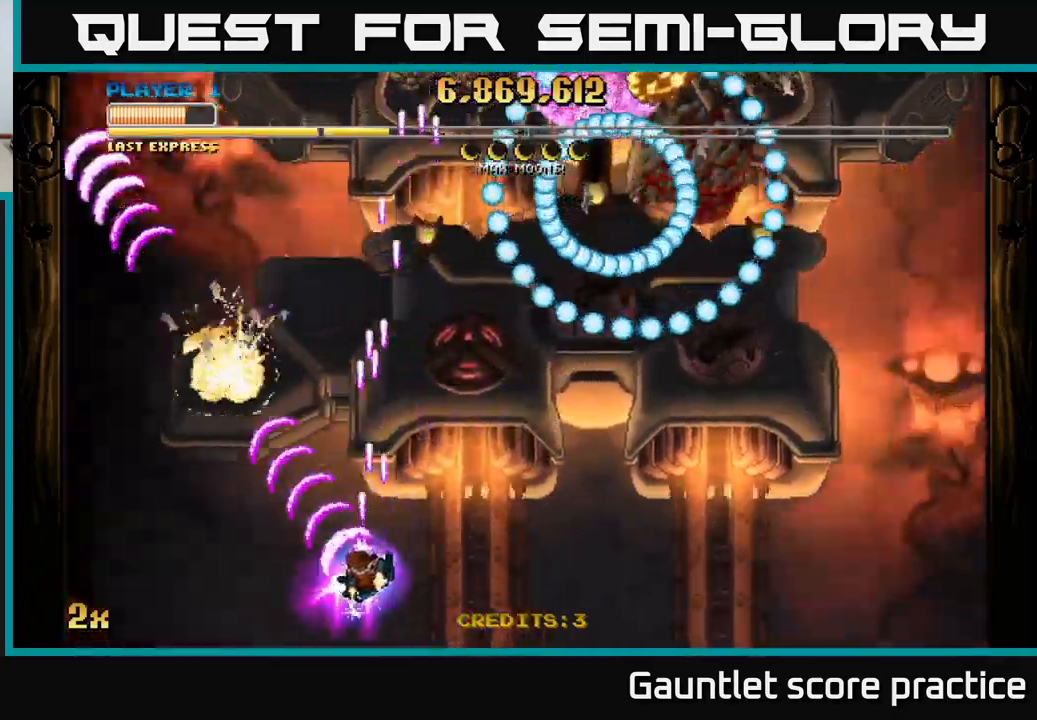
{"buttons": ["A"], "left_stick": "down-left", "right_stick": "center", "events": [[117, "left_stick", "up-right"], [133, "X", "down"], [217, "left_stick", "up"], [283, "X", "up"], [383, "left_stick", "left"], [433, "left_stick", "down-left"]]}
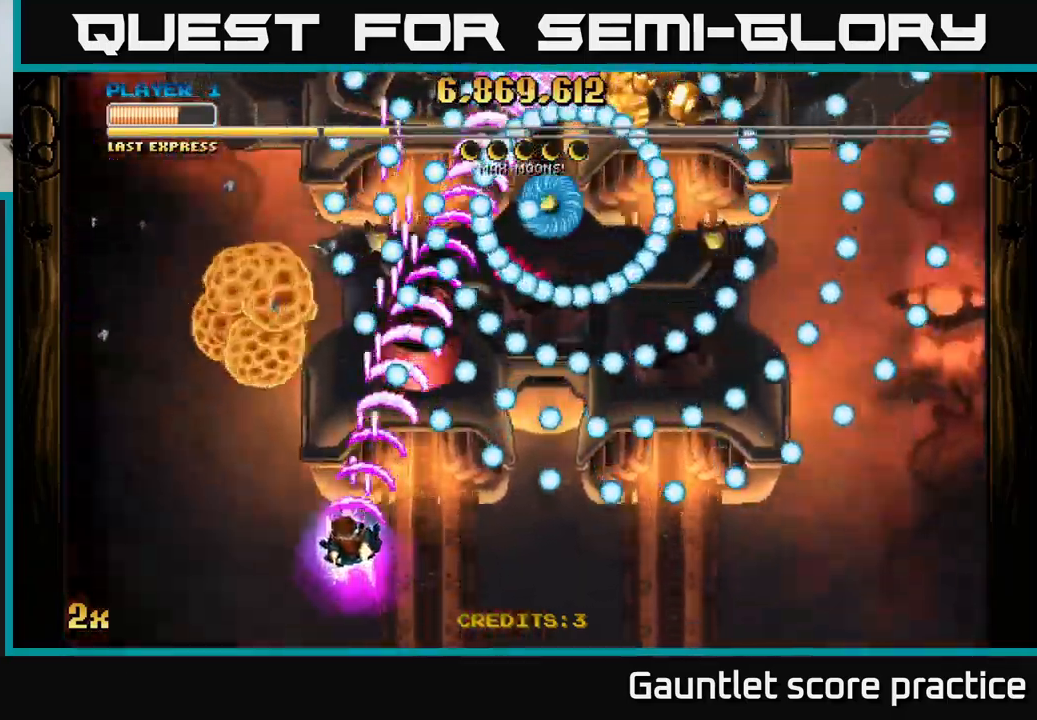
{"buttons": ["A"], "left_stick": "left", "right_stick": "center", "events": [[50, "left_stick", "center"], [233, "left_stick", "down-left"], [383, "left_stick", "center"], [450, "left_stick", "left"]]}
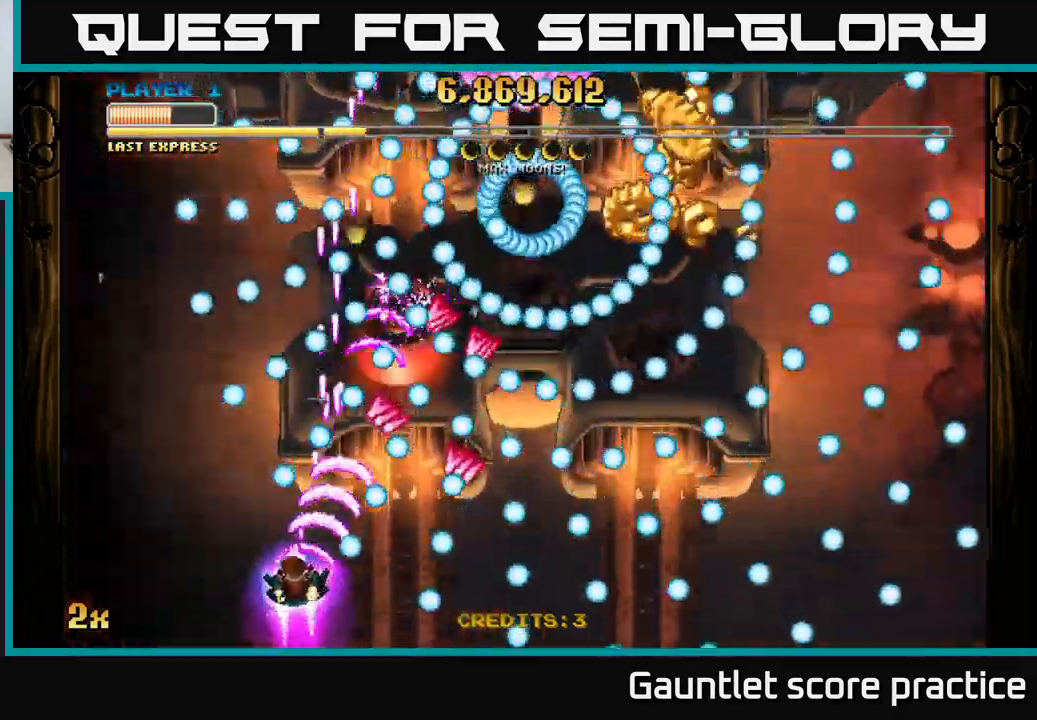
{"buttons": ["A"], "left_stick": "down-right", "right_stick": "center", "events": [[117, "left_stick", "center"], [383, "left_stick", "down-right"]]}
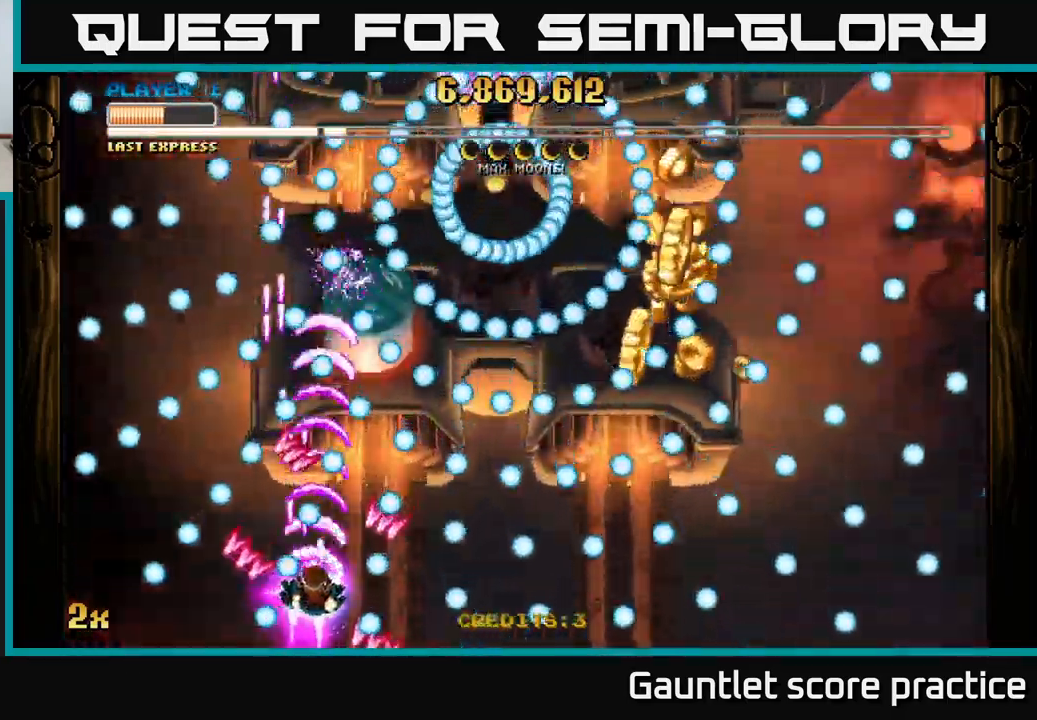
{"buttons": ["A"], "left_stick": "center", "right_stick": "center", "events": [[117, "left_stick", "left"], [233, "left_stick", "center"], [317, "left_stick", "left"], [400, "left_stick", "center"]]}
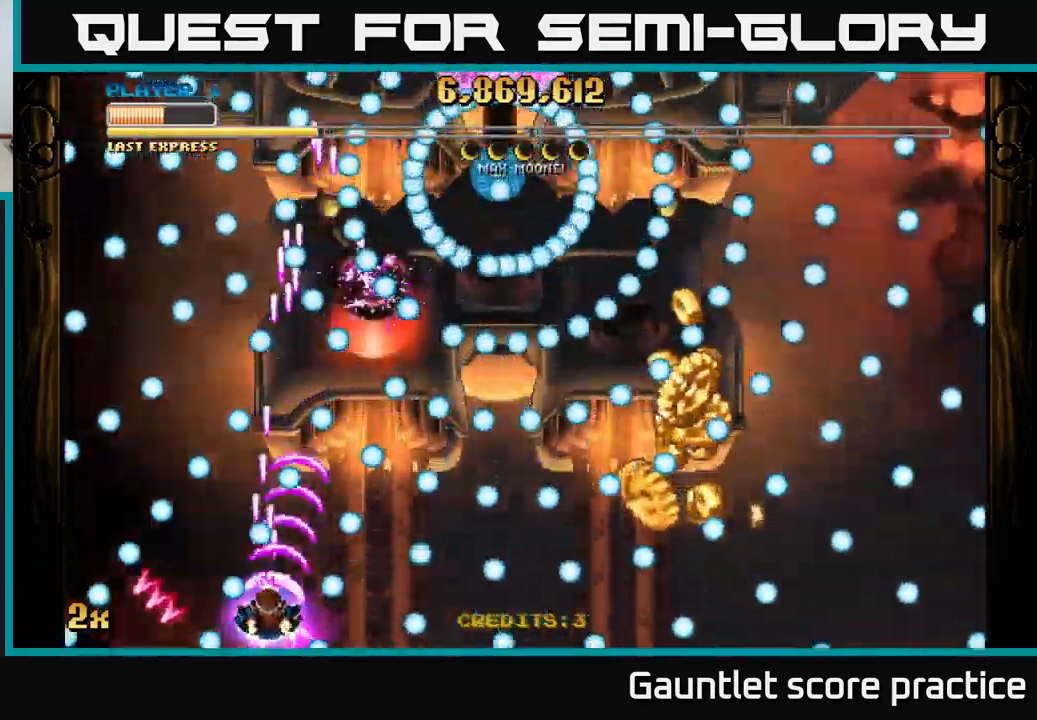
{"buttons": ["A"], "left_stick": "up-left", "right_stick": "center", "events": [[133, "left_stick", "up"], [317, "left_stick", "center"], [417, "left_stick", "up-left"]]}
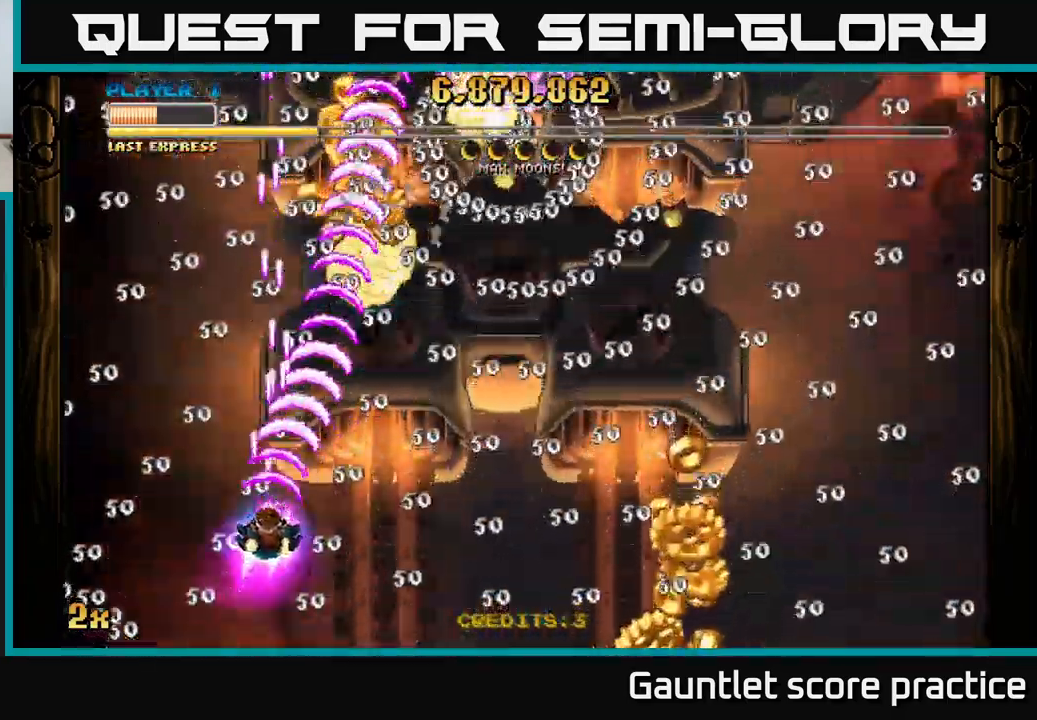
{"buttons": ["A"], "left_stick": "right", "right_stick": "center", "events": [[33, "left_stick", "right"], [167, "left_stick", "down-right"], [300, "left_stick", "right"]]}
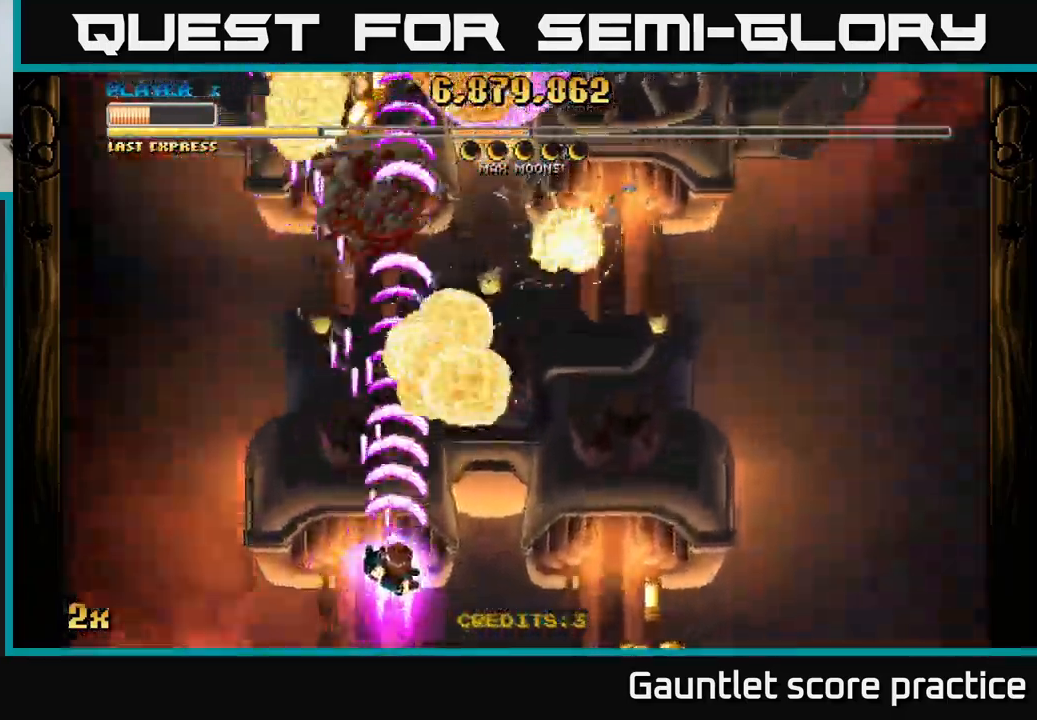
{"buttons": ["A"], "left_stick": "center", "right_stick": "center", "events": [[267, "left_stick", "center"]]}
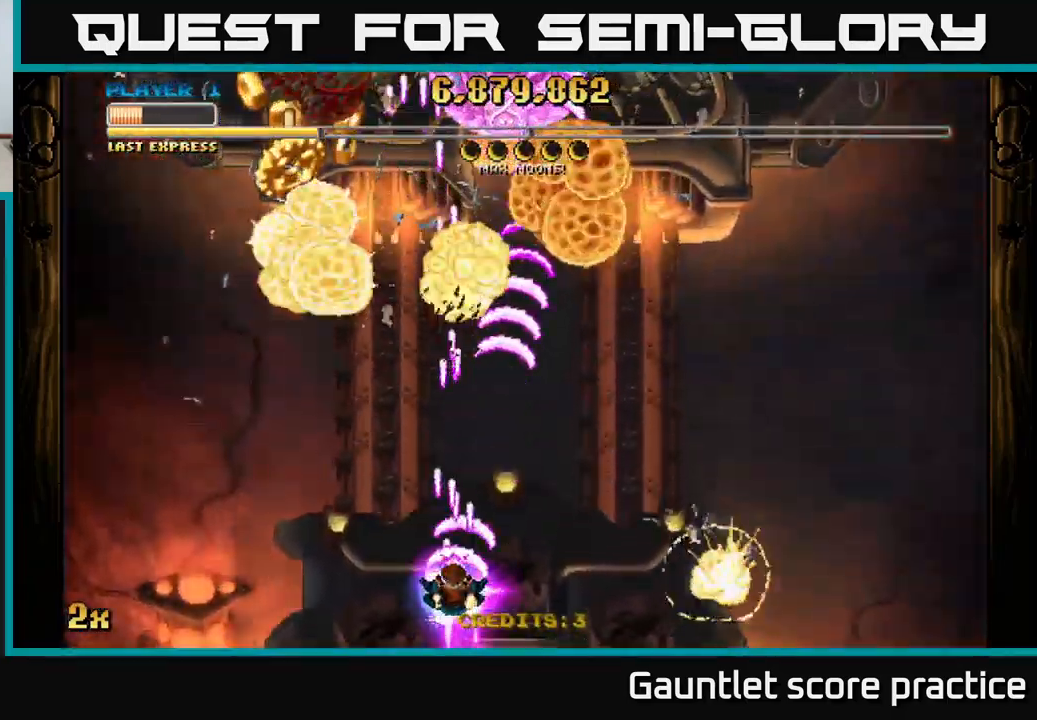
{"buttons": ["A"], "left_stick": "center", "right_stick": "center", "events": [[117, "left_stick", "down"], [350, "left_stick", "center"]]}
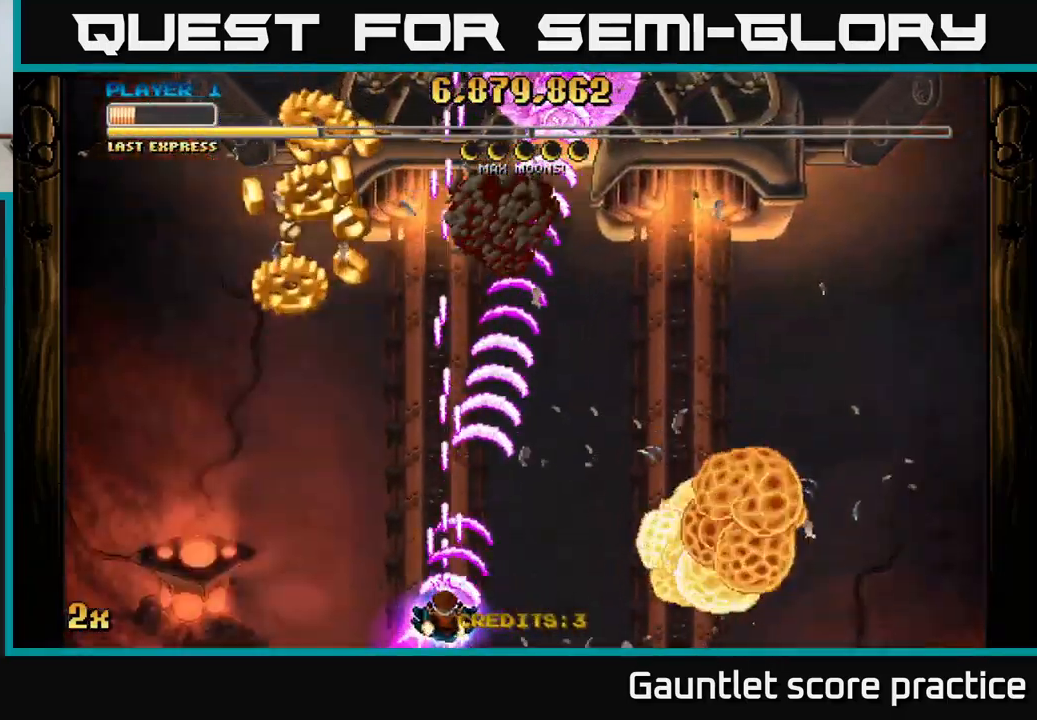
{"buttons": ["A"], "left_stick": "center", "right_stick": "center", "events": []}
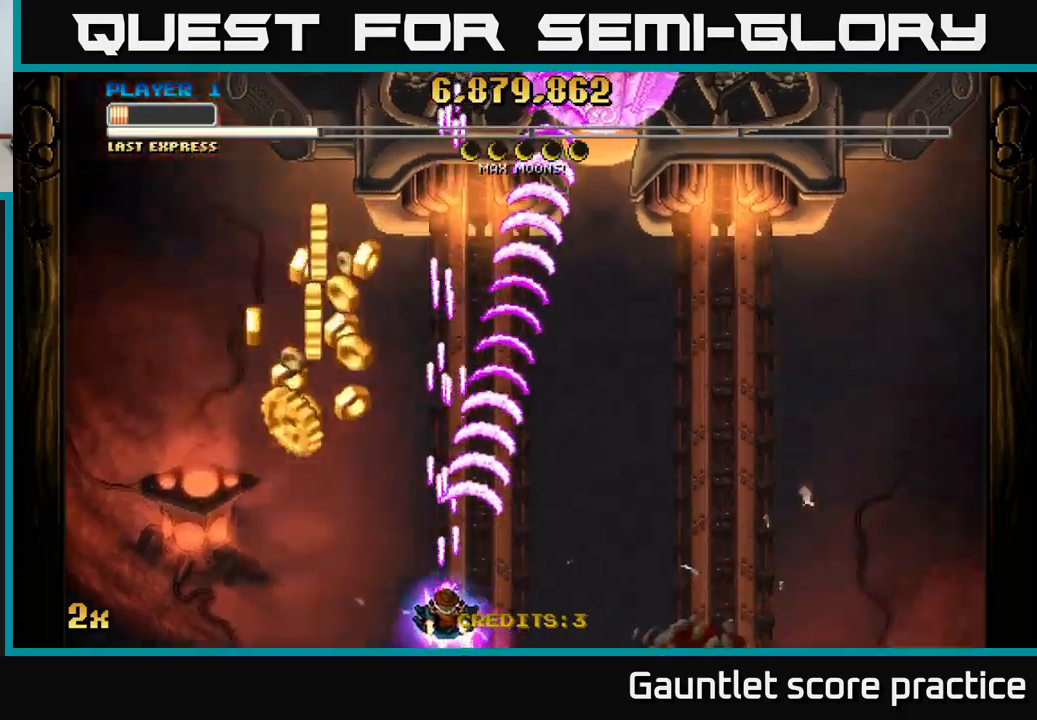
{"buttons": ["A"], "left_stick": "down-left", "right_stick": "center", "events": [[250, "left_stick", "down-left"]]}
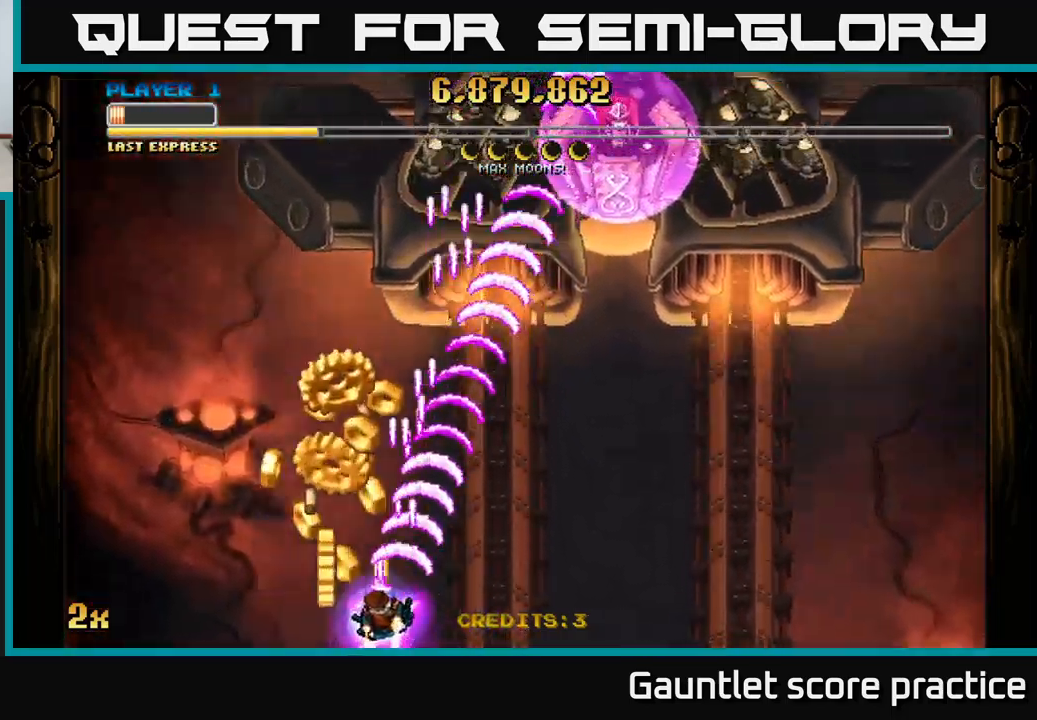
{"buttons": ["A"], "left_stick": "right", "right_stick": "center", "events": [[167, "left_stick", "up-left"], [317, "left_stick", "up-right"], [500, "left_stick", "right"]]}
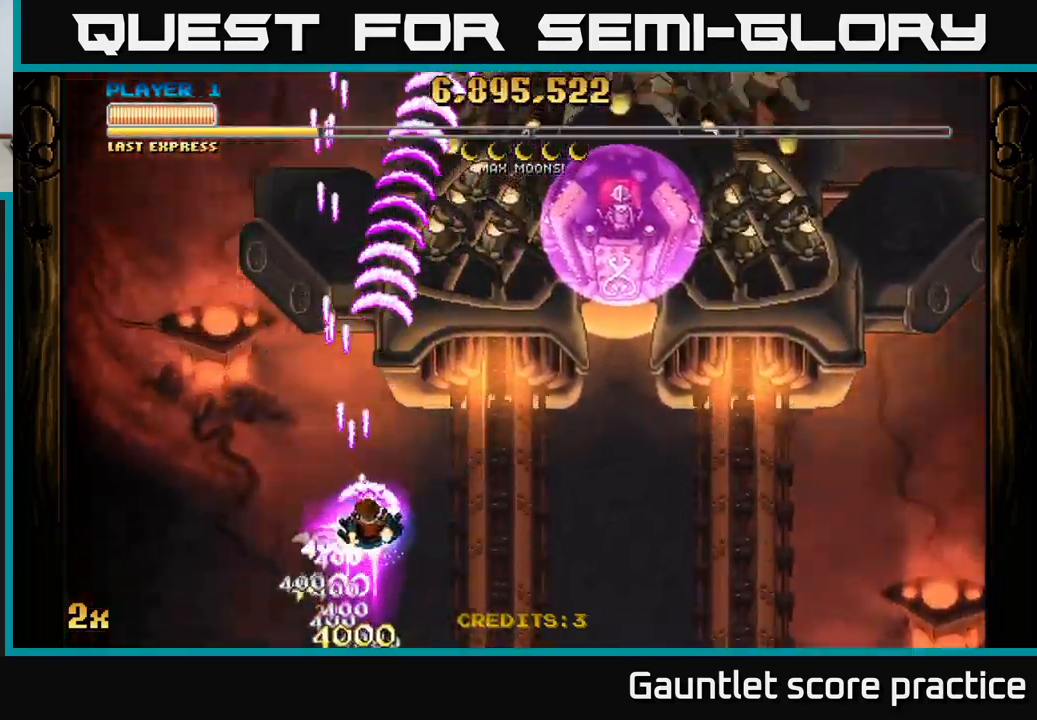
{"buttons": ["A"], "left_stick": "up-right", "right_stick": "center", "events": [[384, "left_stick", "up-right"], [400, "X", "down"], [500, "X", "up"]]}
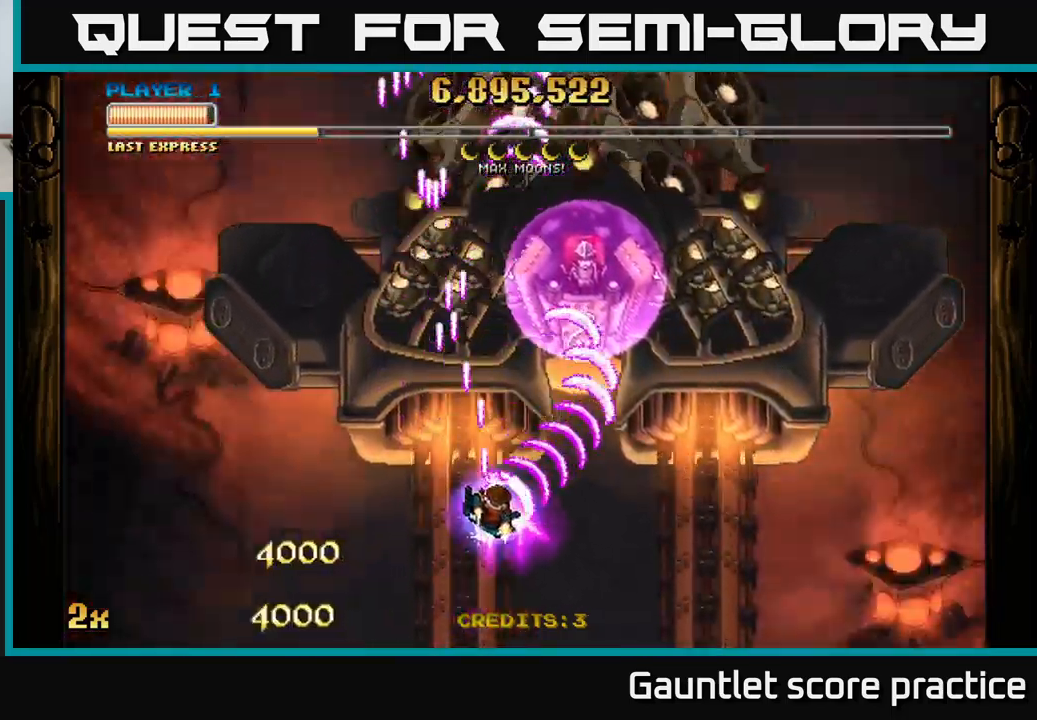
{"buttons": ["A"], "left_stick": "right", "right_stick": "center", "events": [[84, "left_stick", "right"]]}
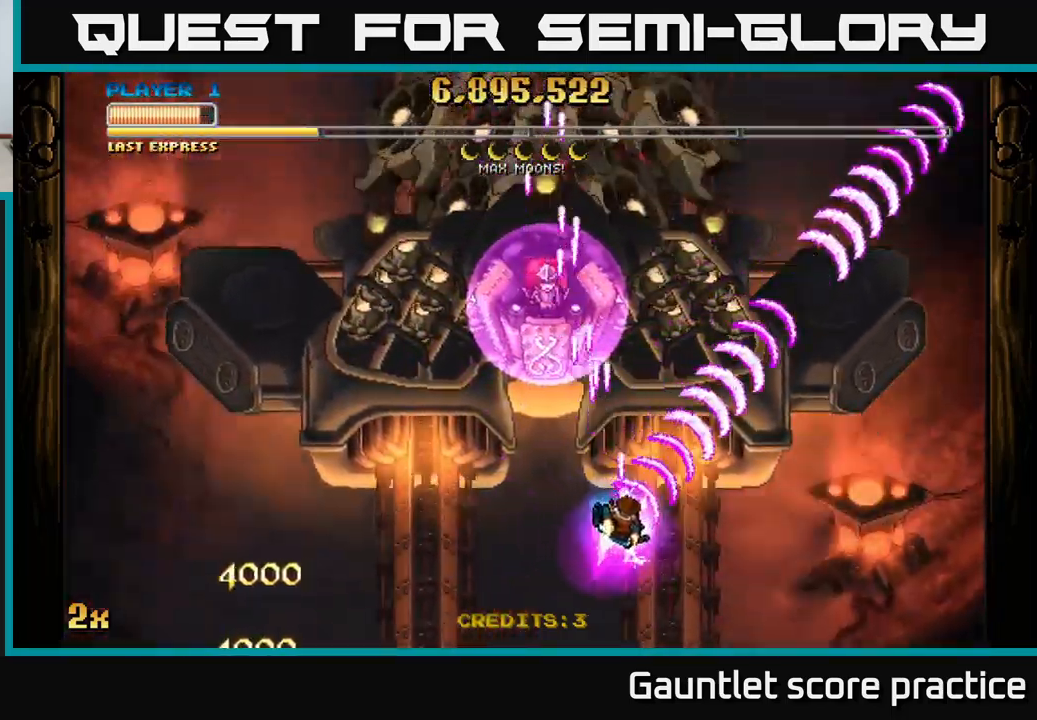
{"buttons": ["A"], "left_stick": "right", "right_stick": "center", "events": []}
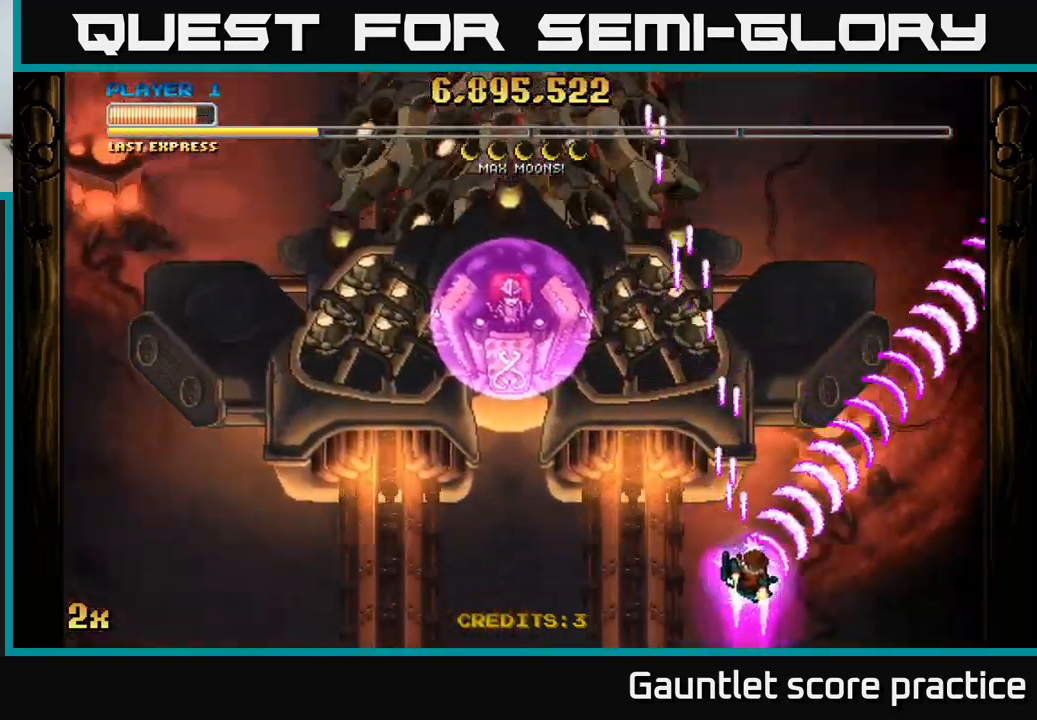
{"buttons": ["A"], "left_stick": "center", "right_stick": "center", "events": [[100, "left_stick", "up"], [167, "X", "down"], [367, "X", "up"], [484, "left_stick", "center"]]}
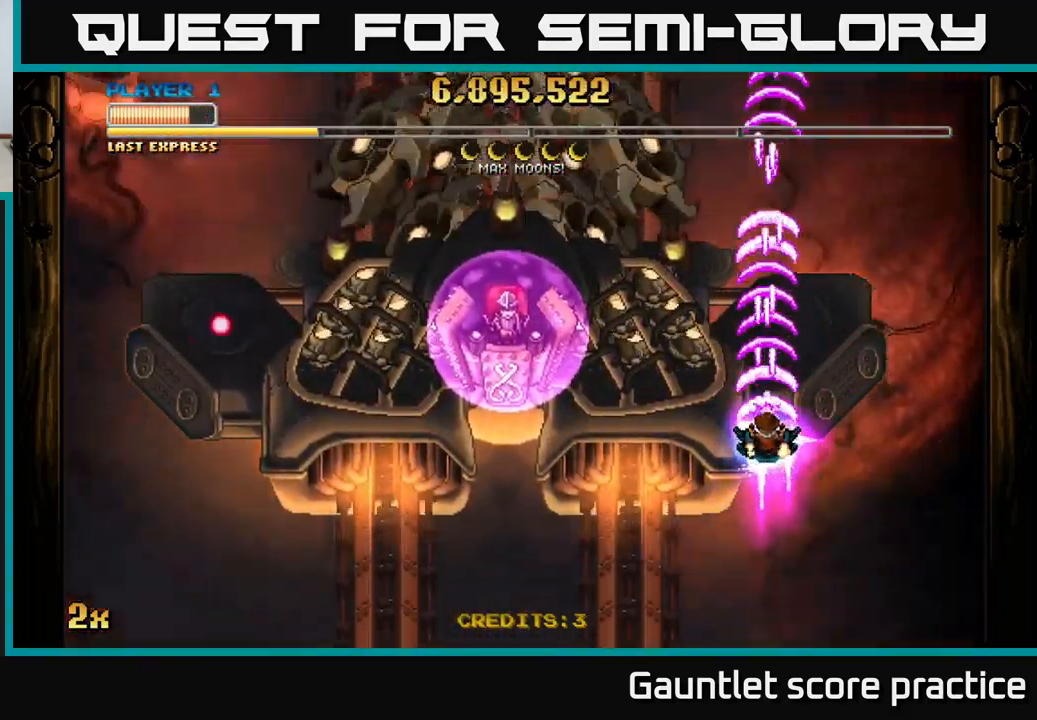
{"buttons": ["A"], "left_stick": "down", "right_stick": "center", "events": [[67, "left_stick", "down"], [284, "left_stick", "center"], [417, "left_stick", "down"]]}
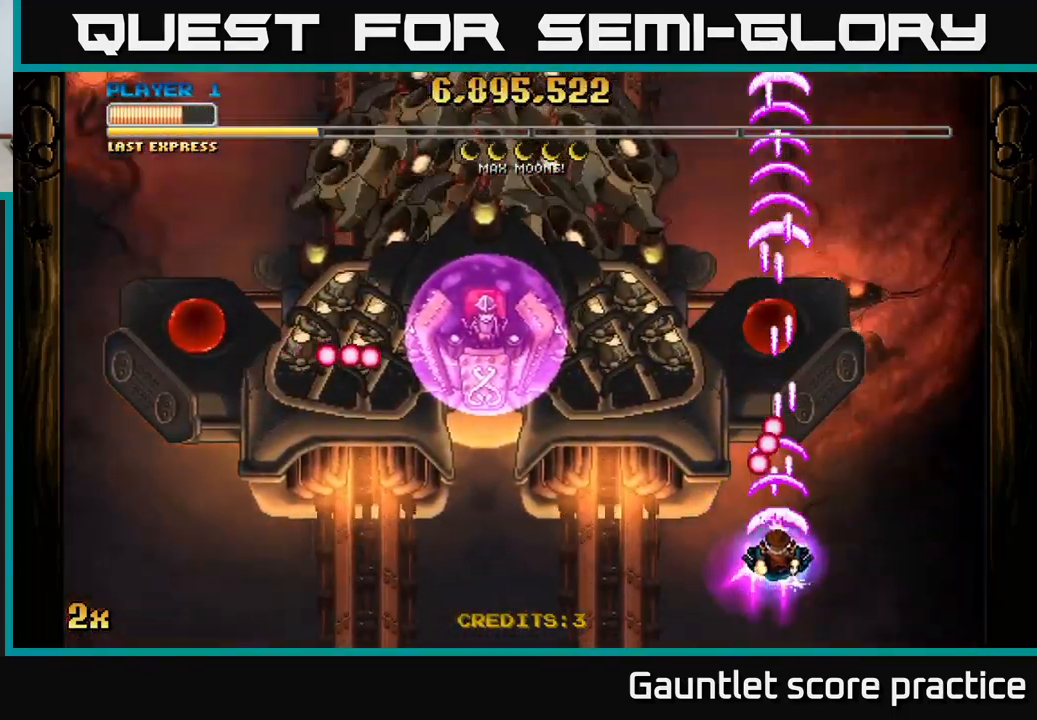
{"buttons": ["A"], "left_stick": "up-left", "right_stick": "center", "events": [[250, "left_stick", "right"], [400, "left_stick", "up-left"]]}
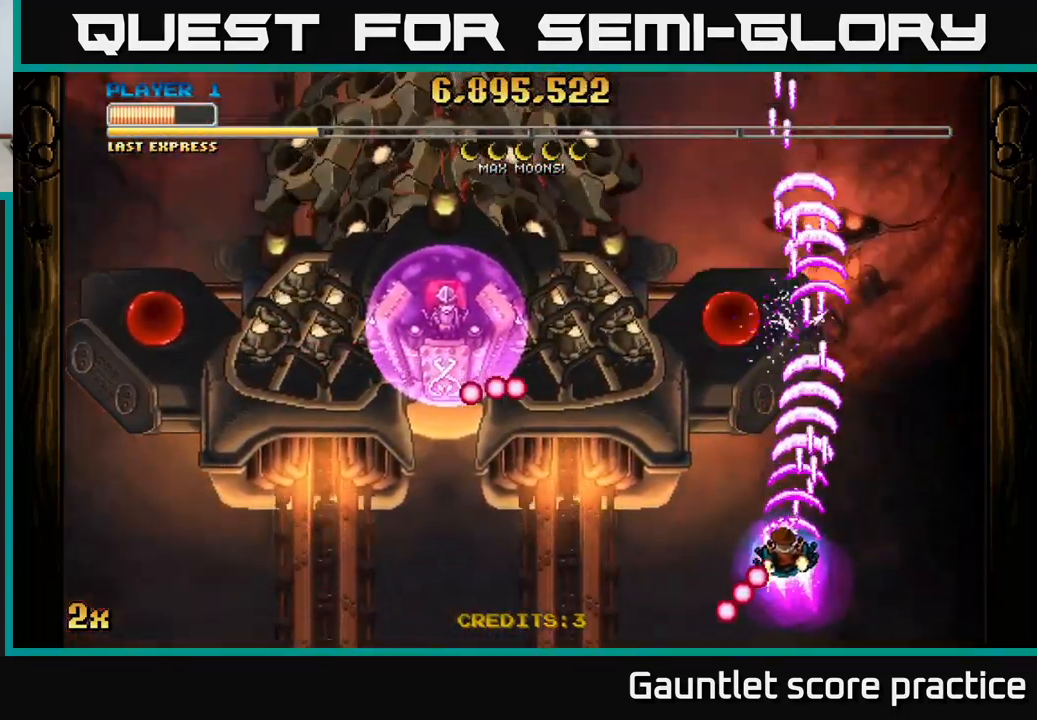
{"buttons": ["A"], "left_stick": "down-left", "right_stick": "center", "events": [[334, "left_stick", "down-left"]]}
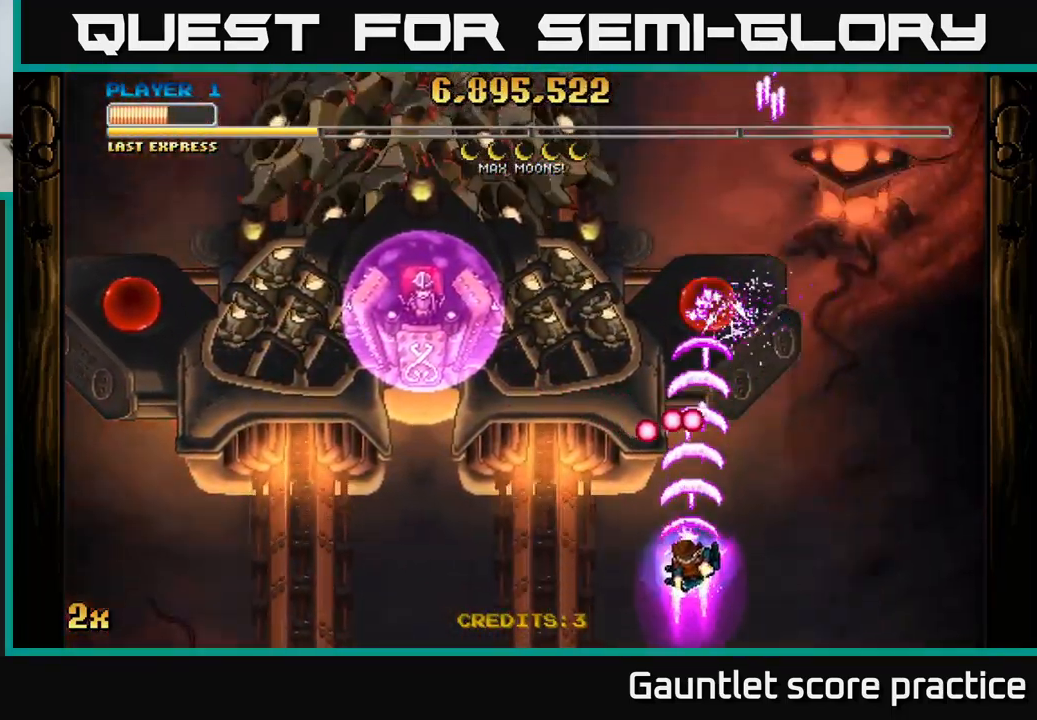
{"buttons": ["A"], "left_stick": "center", "right_stick": "center", "events": [[150, "left_stick", "center"]]}
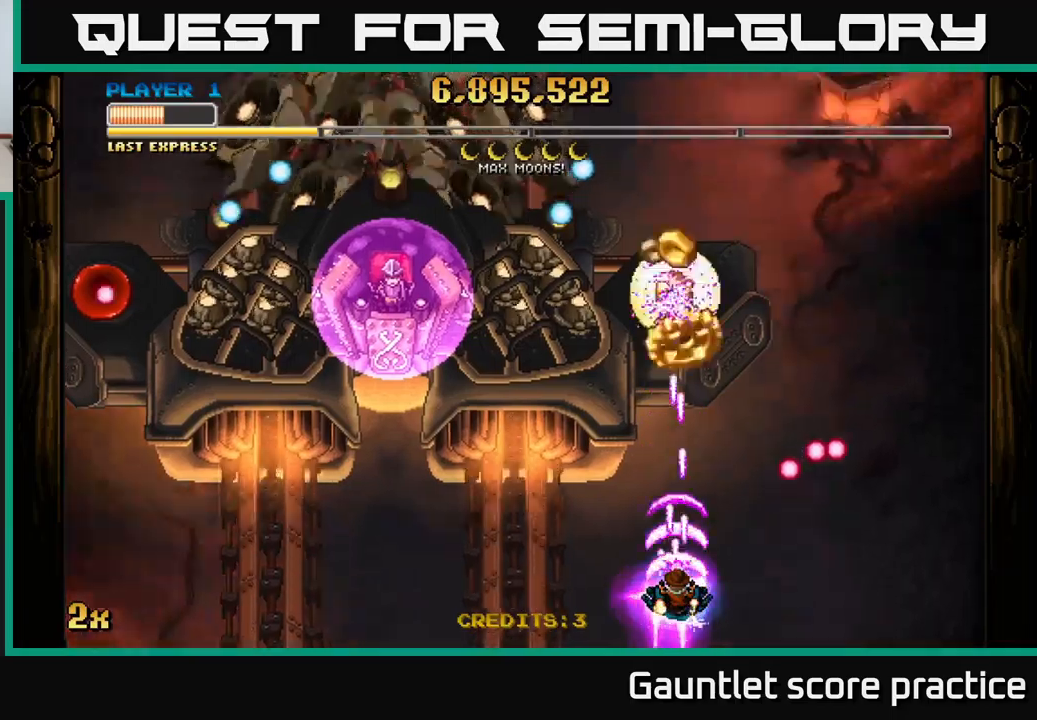
{"buttons": ["A"], "left_stick": "center", "right_stick": "center", "events": [[83, "left_stick", "up-left"], [100, "X", "down"], [216, "X", "up"], [300, "left_stick", "center"]]}
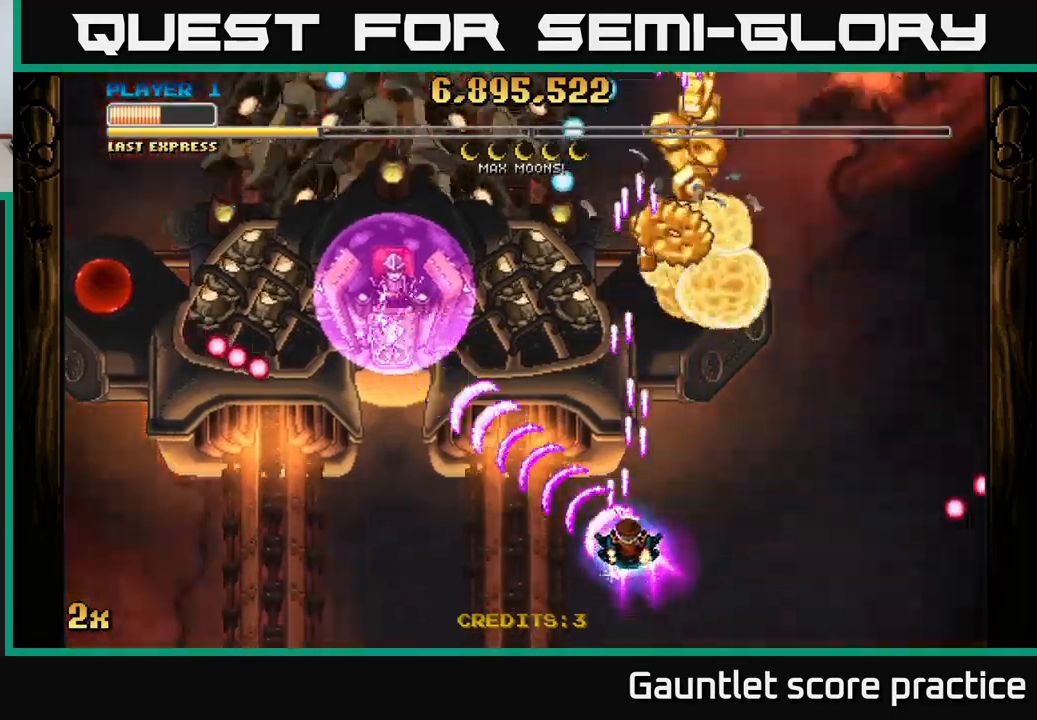
{"buttons": ["A"], "left_stick": "down-left", "right_stick": "center", "events": [[383, "left_stick", "down-left"]]}
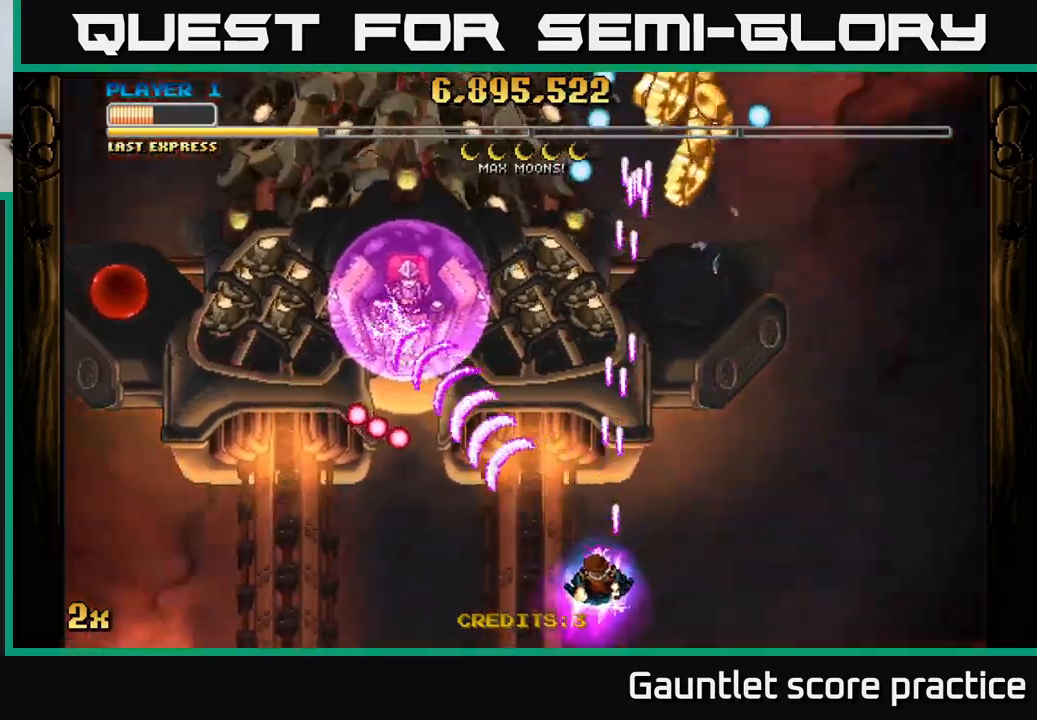
{"buttons": ["A"], "left_stick": "center", "right_stick": "center", "events": [[83, "left_stick", "left"], [300, "left_stick", "down"], [466, "left_stick", "center"]]}
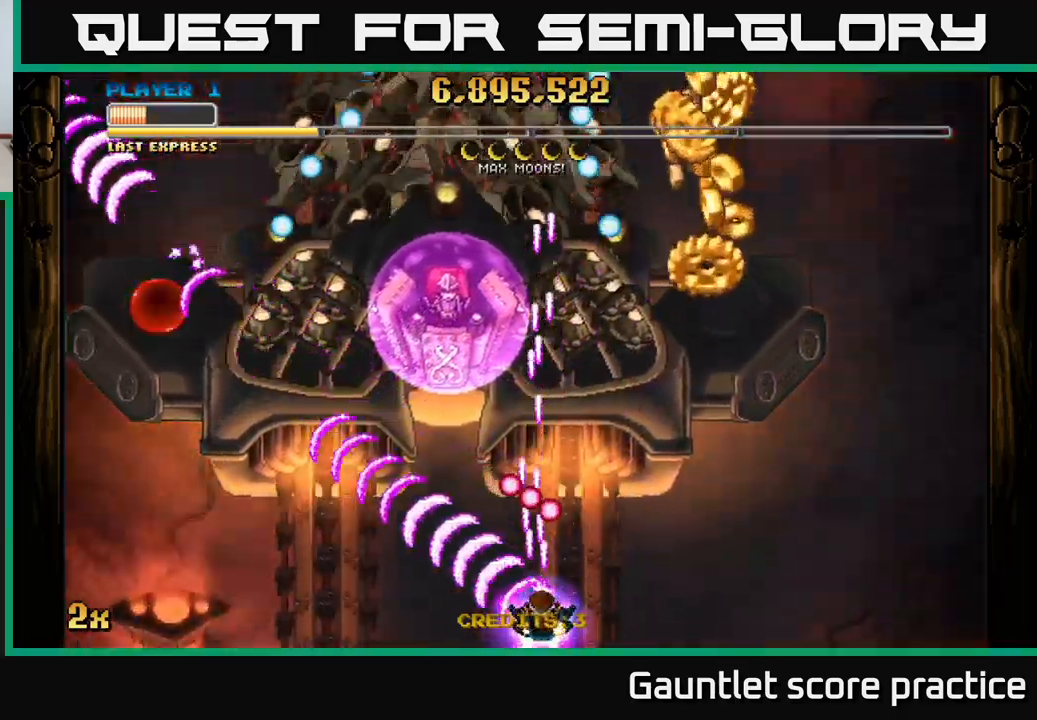
{"buttons": ["A"], "left_stick": "center", "right_stick": "center", "events": []}
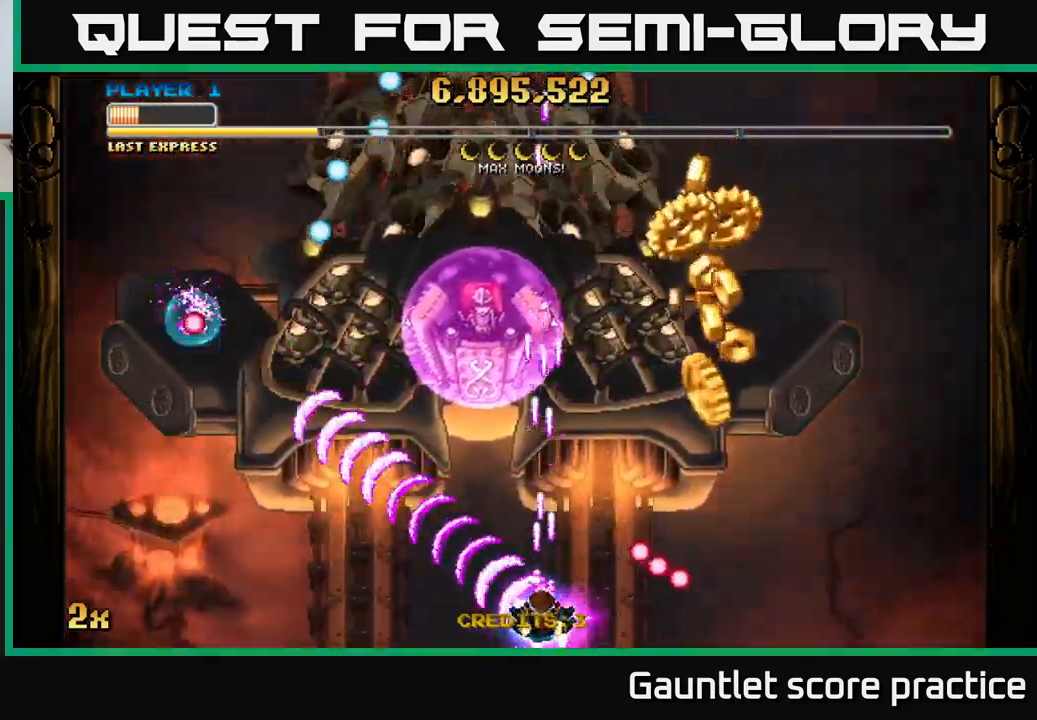
{"buttons": ["A"], "left_stick": "center", "right_stick": "center", "events": [[216, "left_stick", "right"], [366, "left_stick", "center"]]}
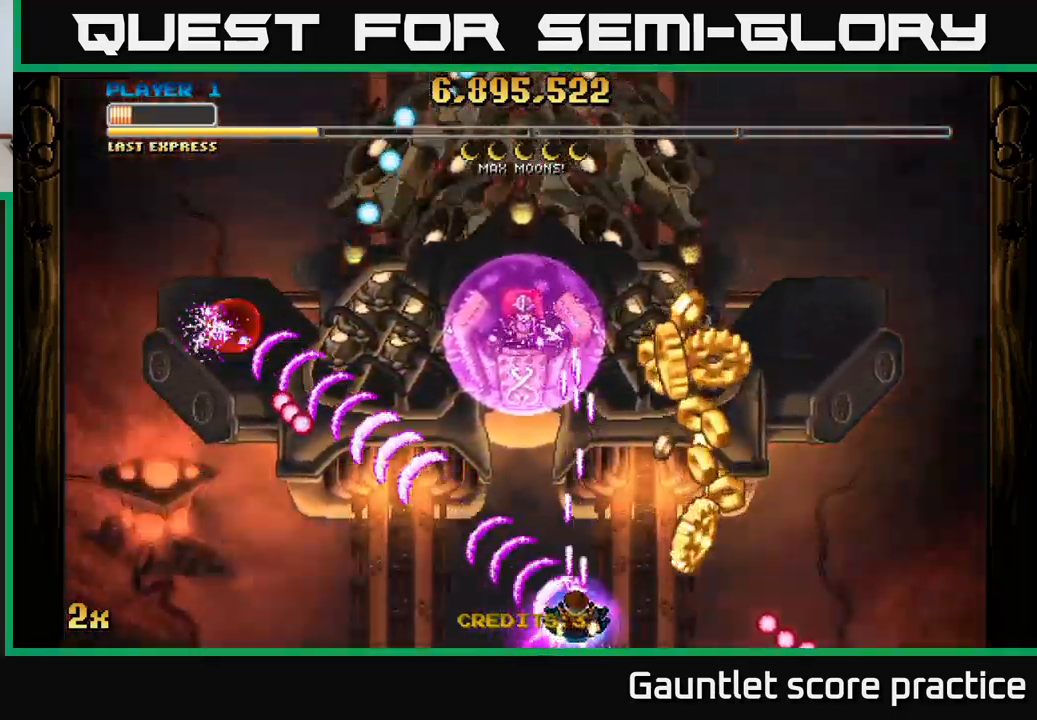
{"buttons": ["A"], "left_stick": "center", "right_stick": "center", "events": [[66, "left_stick", "right"], [216, "left_stick", "center"], [366, "left_stick", "right"], [500, "left_stick", "center"]]}
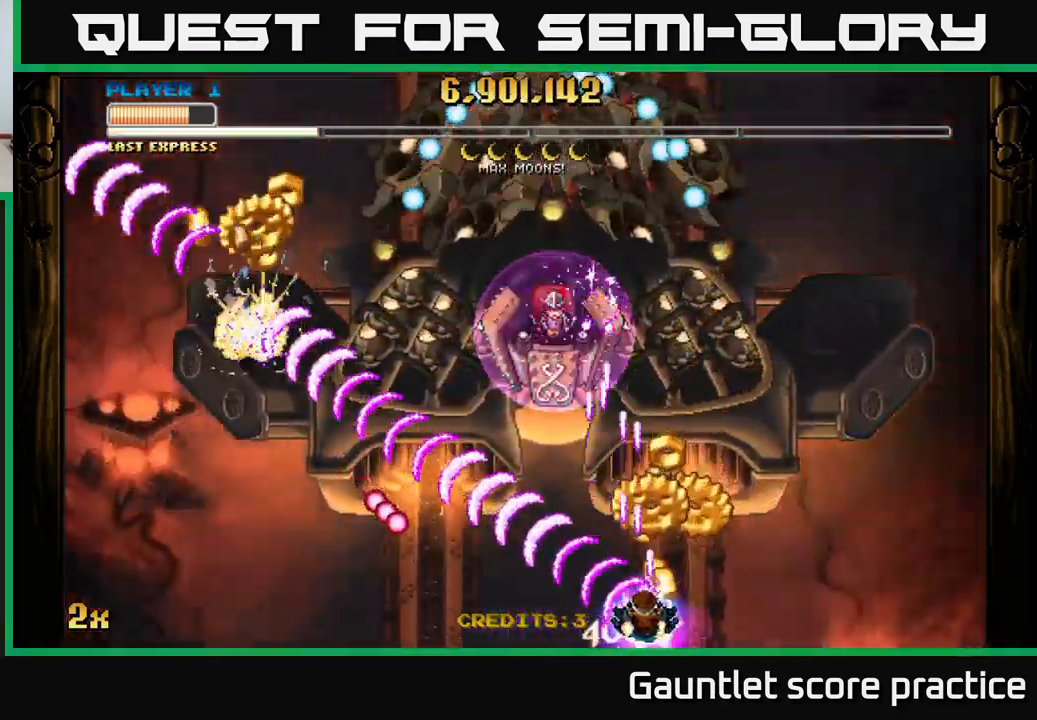
{"buttons": ["A", "X"], "left_stick": "up", "right_stick": "center", "events": [[200, "left_stick", "up"], [300, "left_stick", "up-left"], [416, "left_stick", "up"], [433, "X", "down"]]}
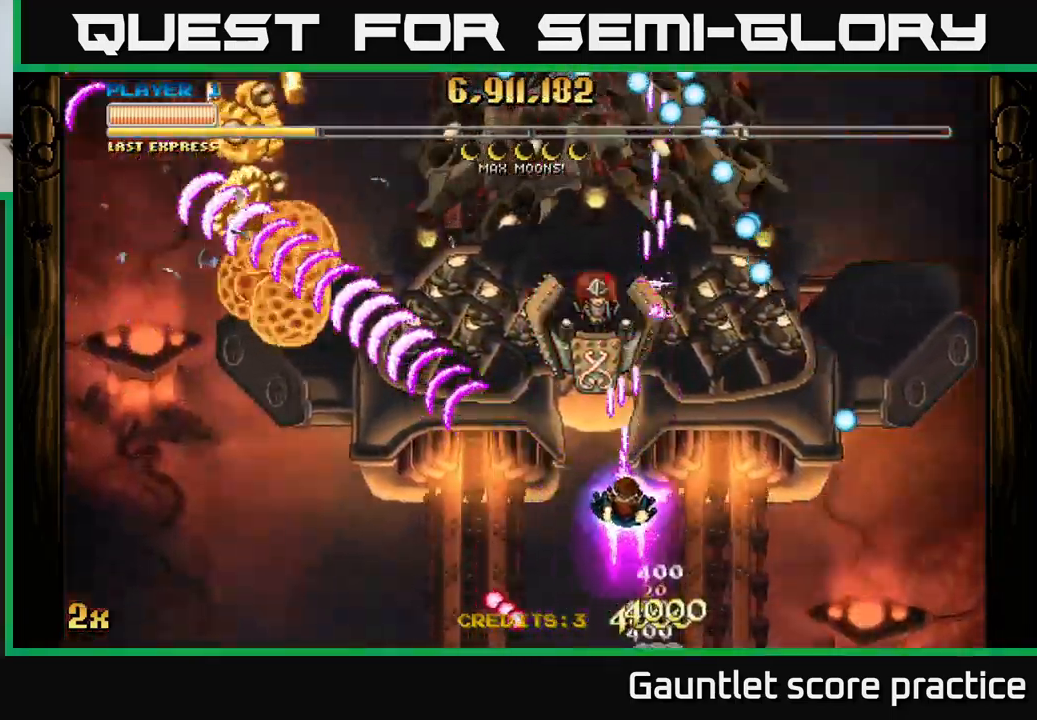
{"buttons": ["A"], "left_stick": "left", "right_stick": "center", "events": [[100, "X", "up"], [233, "left_stick", "down"], [333, "left_stick", "left"]]}
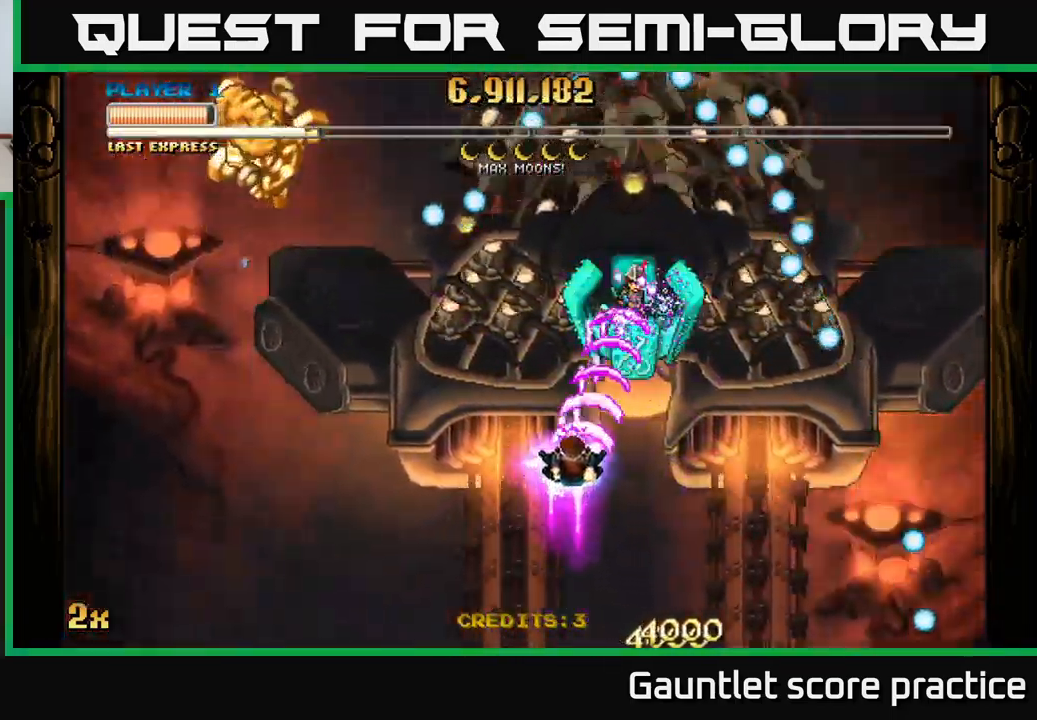
{"buttons": ["A"], "left_stick": "center", "right_stick": "center", "events": [[83, "left_stick", "up-right"], [100, "X", "down"], [216, "X", "up"], [283, "left_stick", "left"], [450, "left_stick", "center"]]}